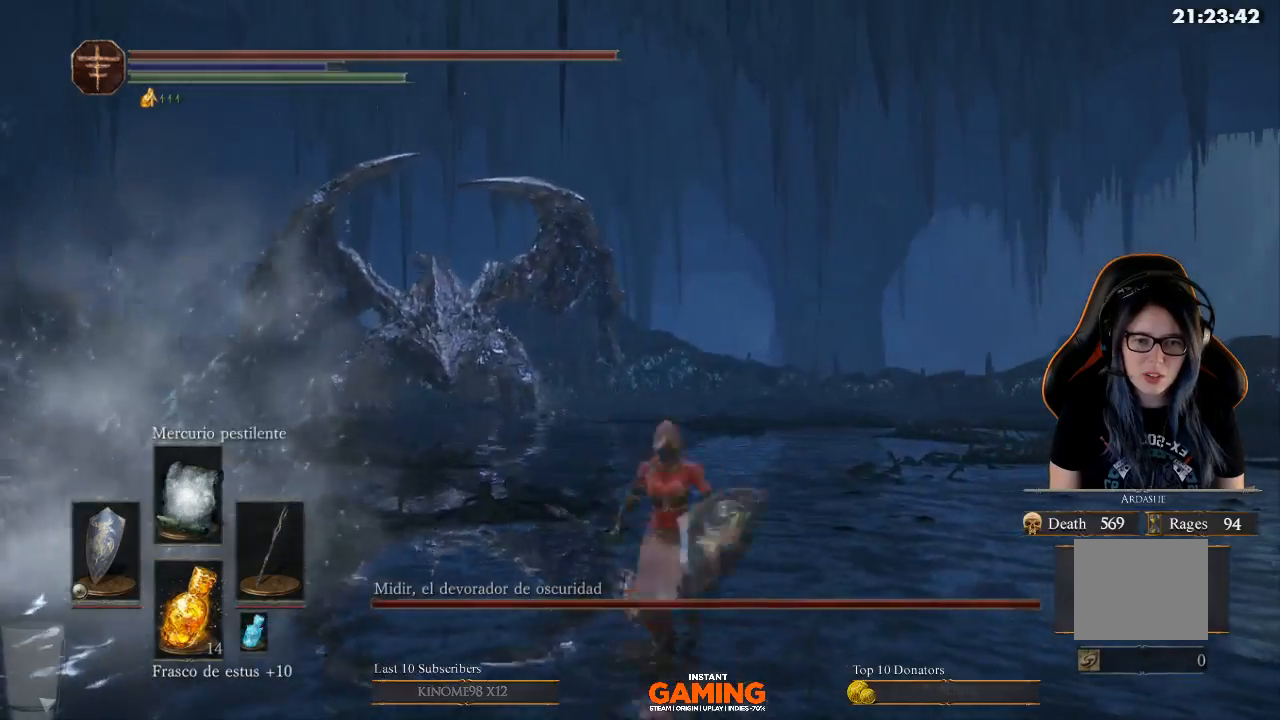
Gameplay with a controller (Xbox layout); each line is a JSON object with the inputs held at the frame after it. "events" lists button and stick changes between this image and that frame as [ms after this image, input, new state], when the widget could be followed in between.
{"buttons": [], "left_stick": "down", "right_stick": "center", "events": []}
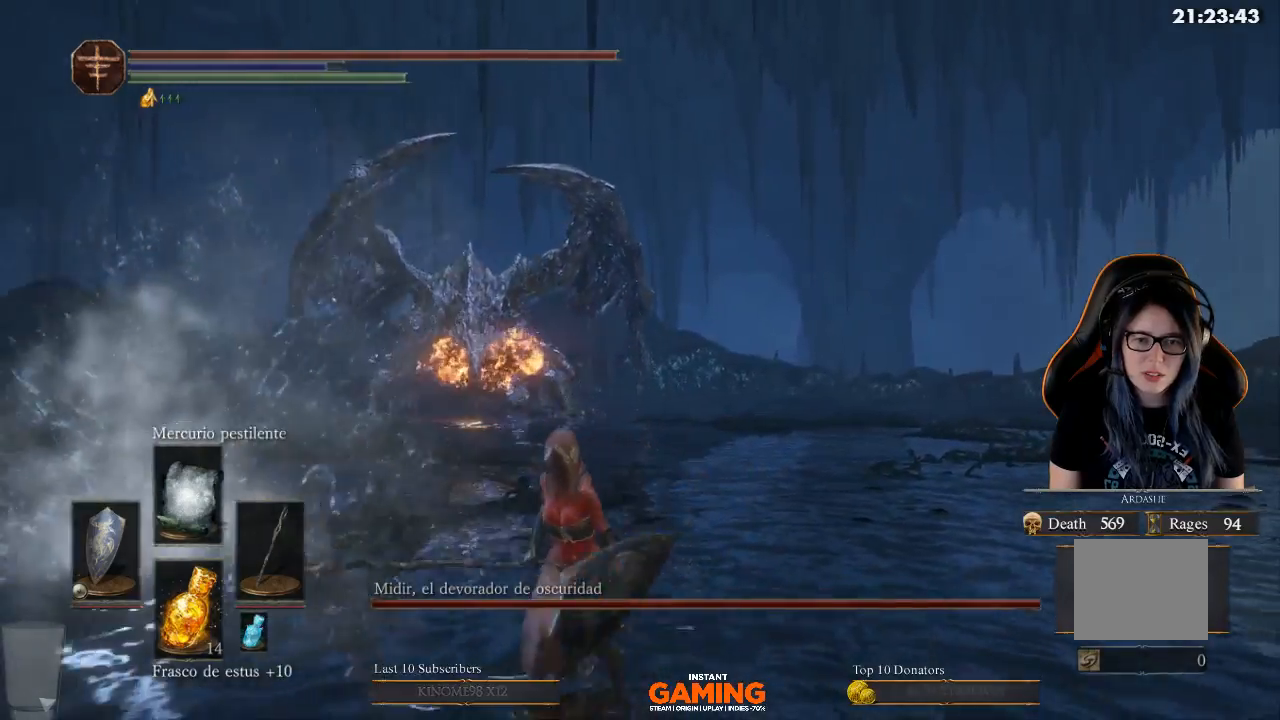
{"buttons": ["B"], "left_stick": "up", "right_stick": "center", "events": [[200, "left_stick", "left"], [300, "left_stick", "up"], [433, "B", "down"]]}
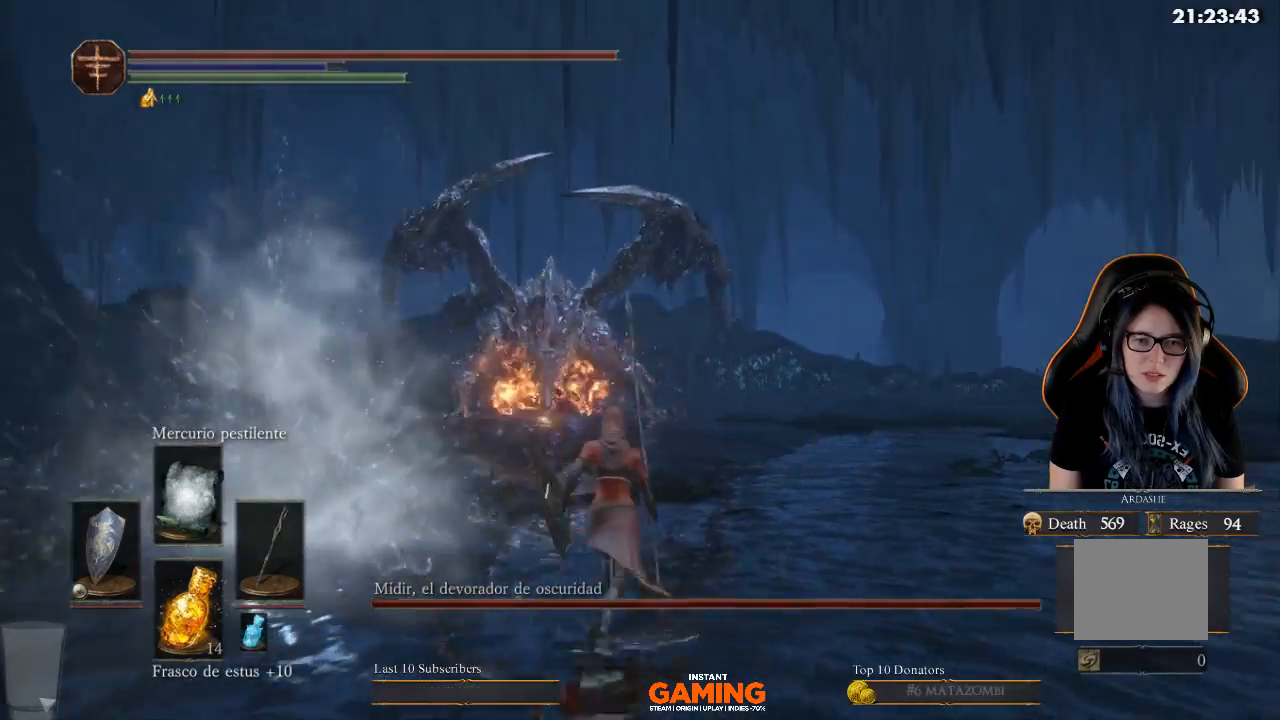
{"buttons": ["B"], "left_stick": "up", "right_stick": "center", "events": []}
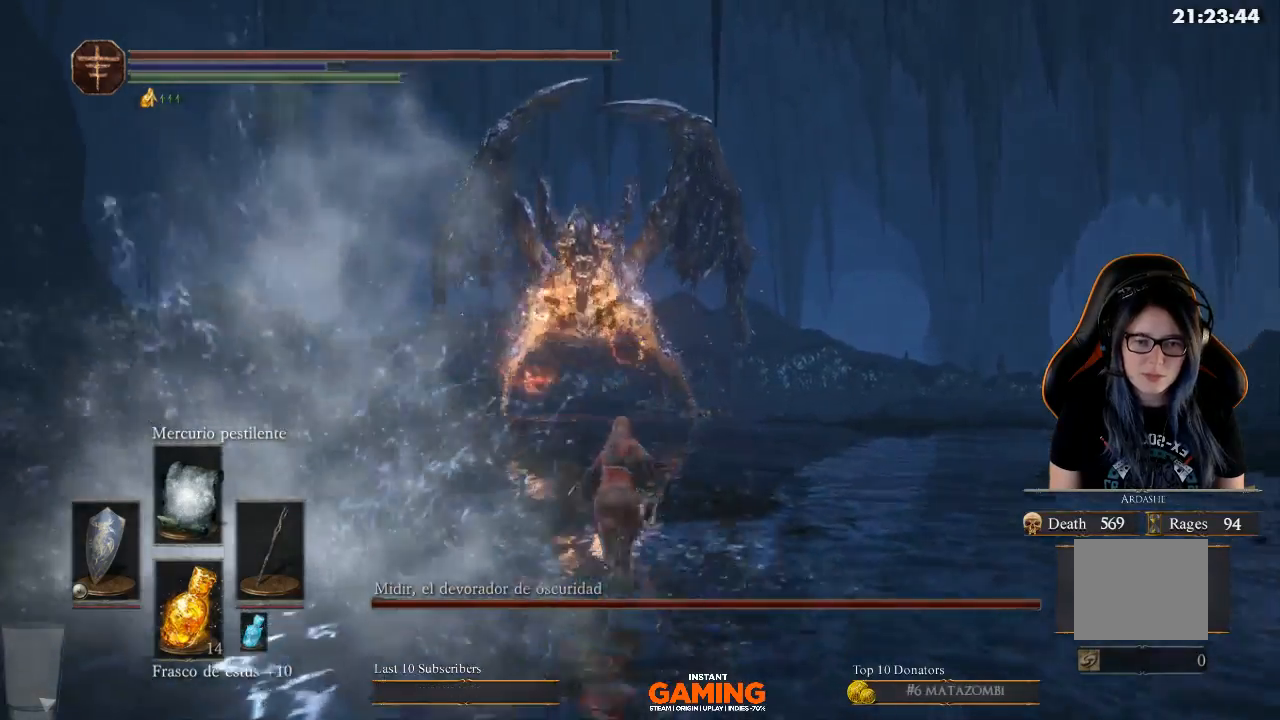
{"buttons": ["B"], "left_stick": "up", "right_stick": "center", "events": []}
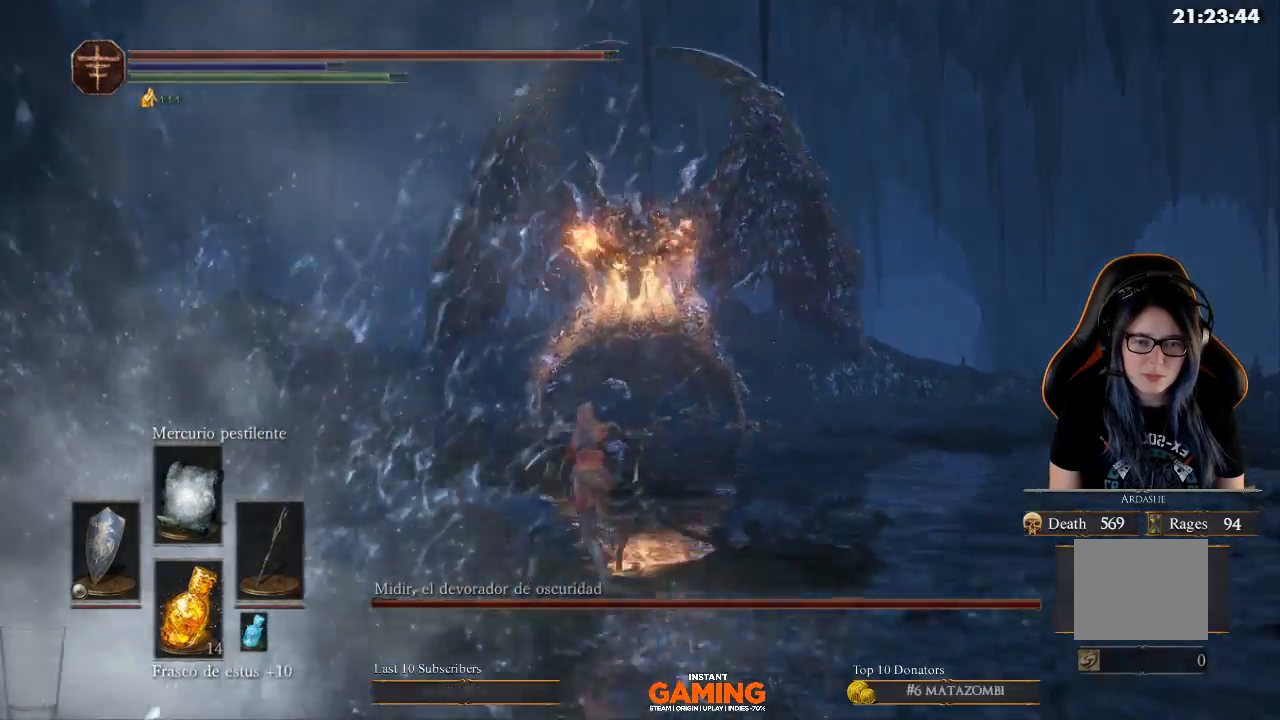
{"buttons": ["B"], "left_stick": "up", "right_stick": "center", "events": []}
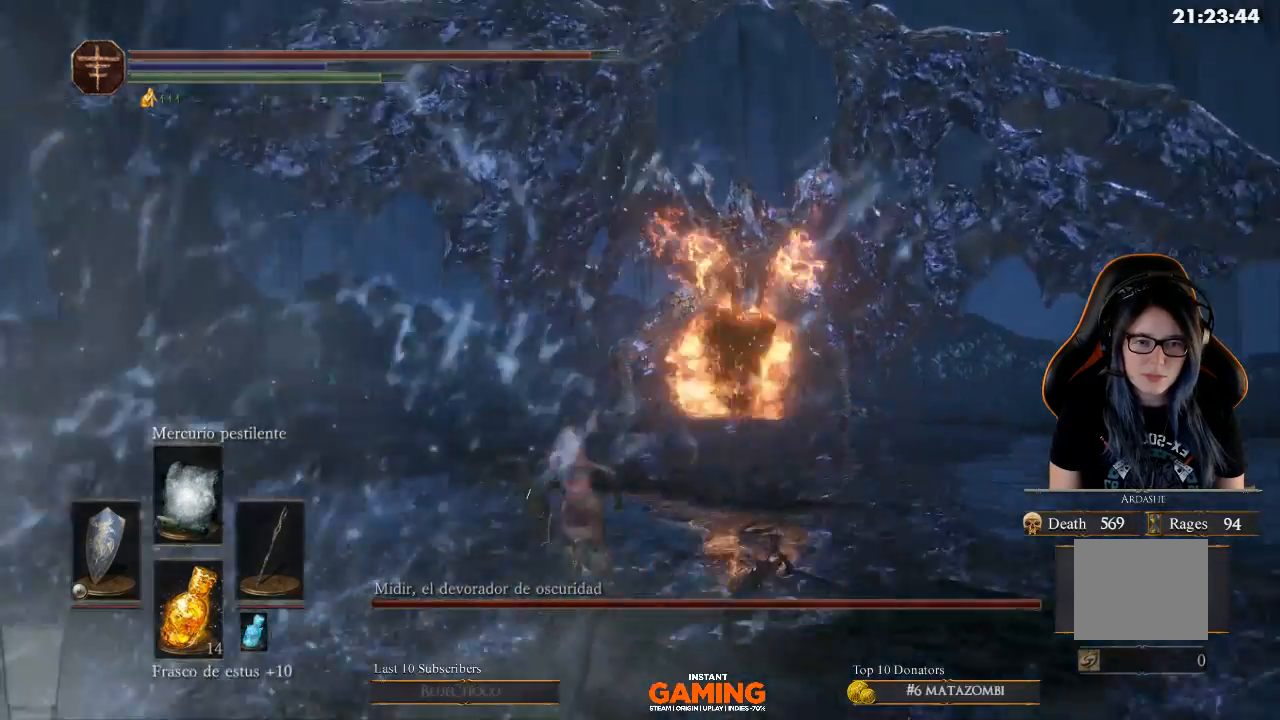
{"buttons": ["B"], "left_stick": "up", "right_stick": "center", "events": []}
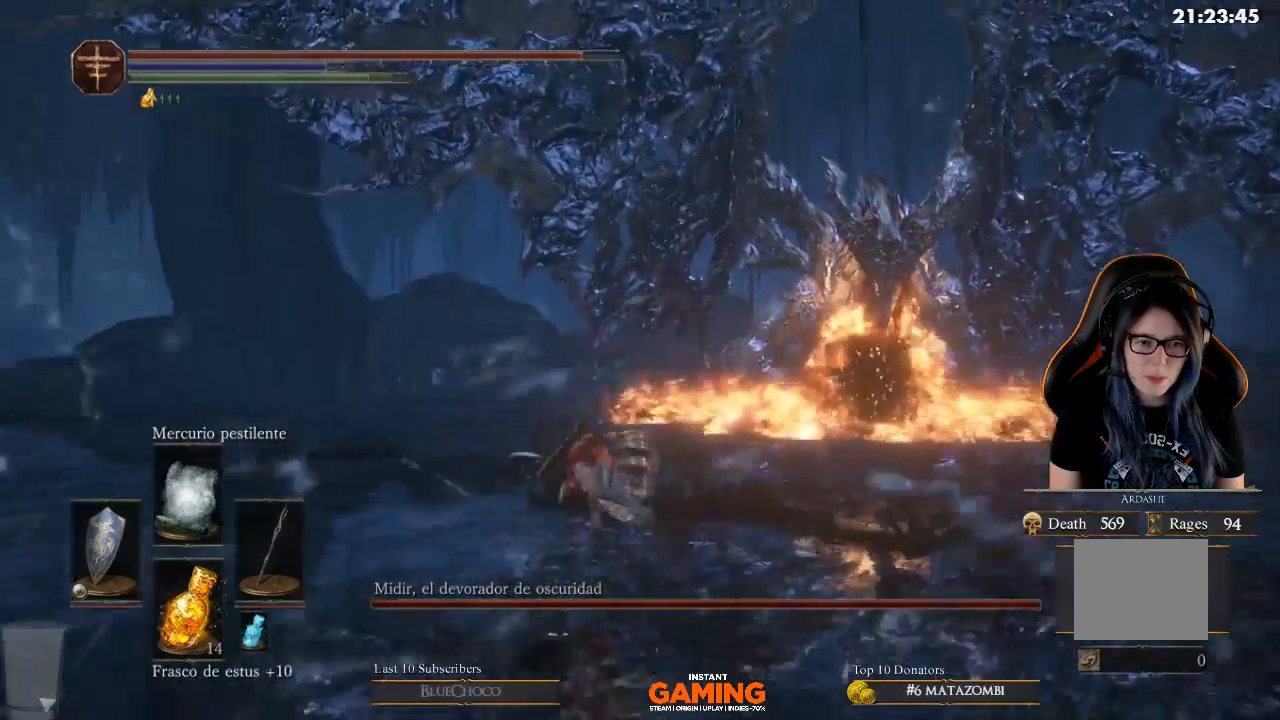
{"buttons": [], "left_stick": "down-left", "right_stick": "right", "events": [[33, "B", "up"], [33, "left_stick", "left"], [133, "left_stick", "down-left"], [133, "right_stick", "right"]]}
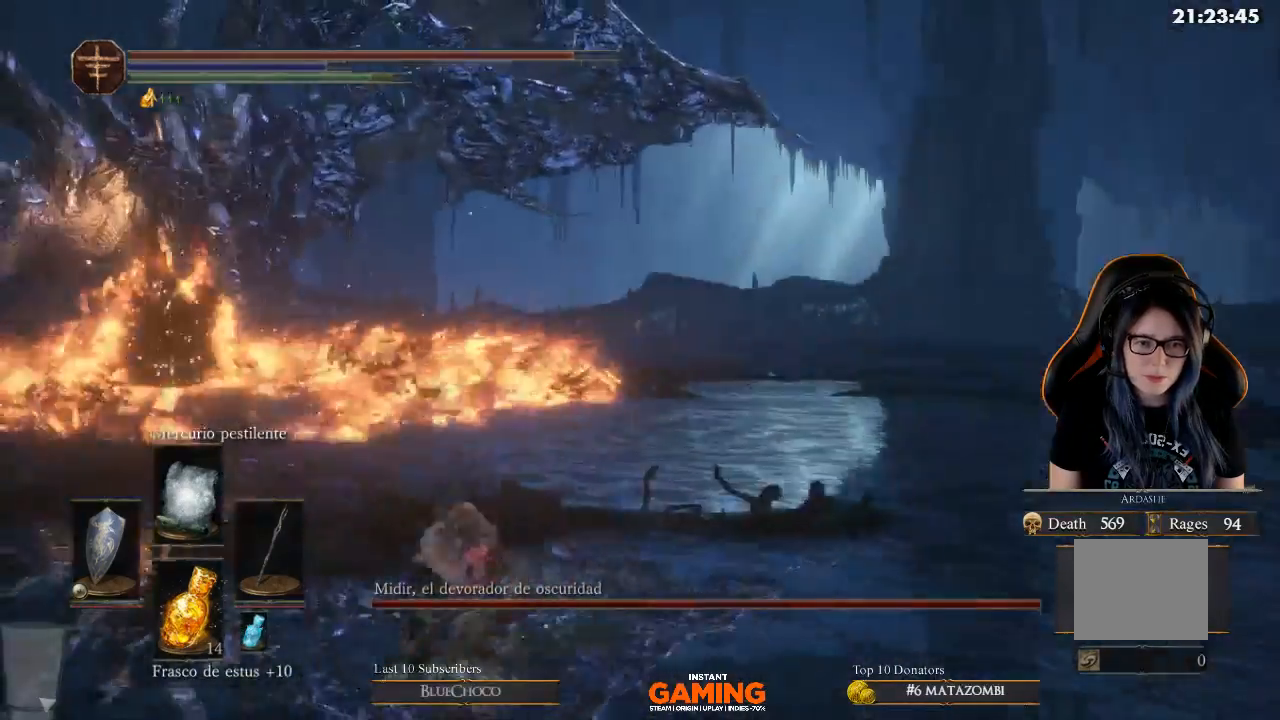
{"buttons": [], "left_stick": "down-left", "right_stick": "center", "events": [[333, "right_stick", "center"]]}
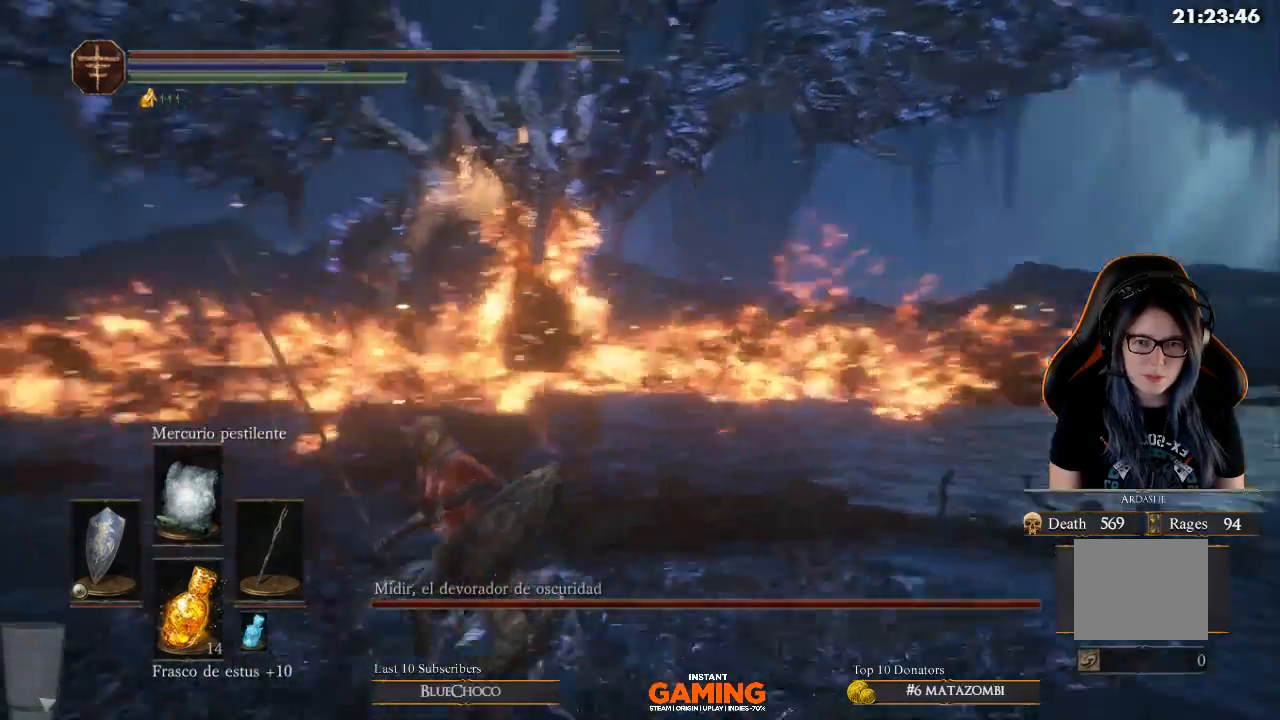
{"buttons": [], "left_stick": "down-left", "right_stick": "center", "events": [[133, "right_stick", "left"], [300, "left_stick", "left"], [300, "right_stick", "center"], [467, "left_stick", "down-left"]]}
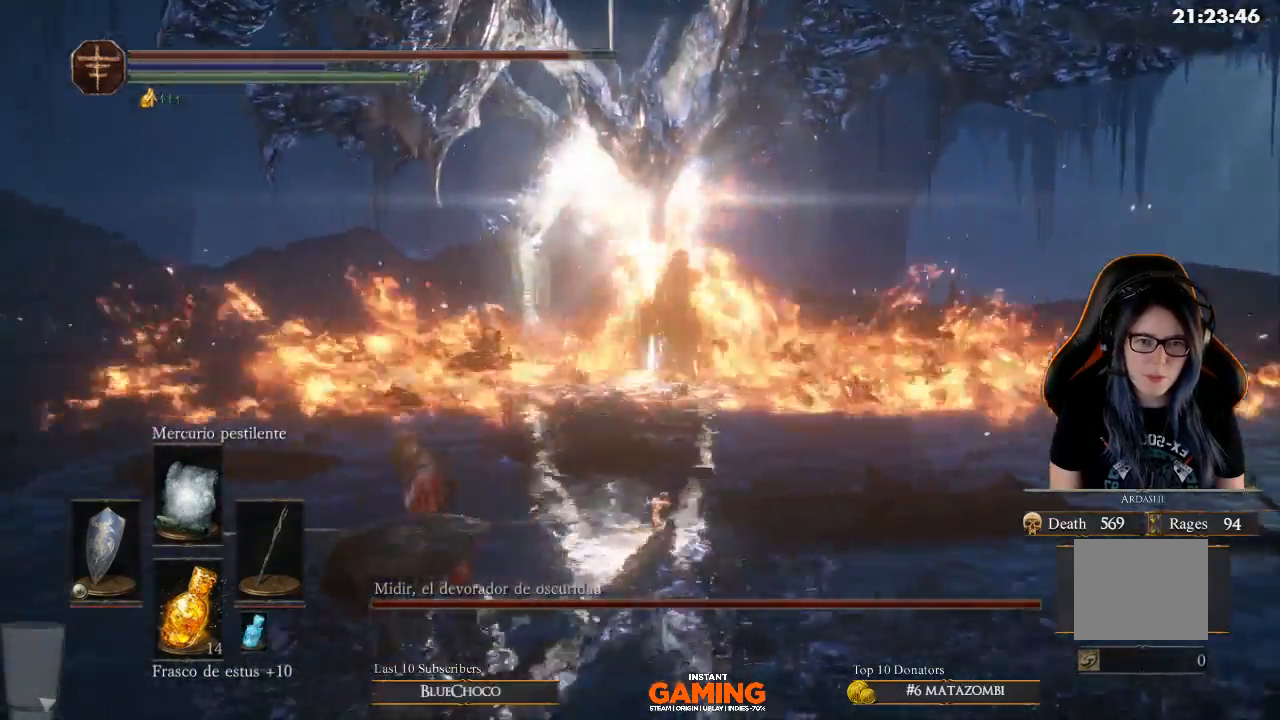
{"buttons": [], "left_stick": "left", "right_stick": "center", "events": [[367, "right_stick", "up-right"], [433, "left_stick", "left"], [467, "right_stick", "center"]]}
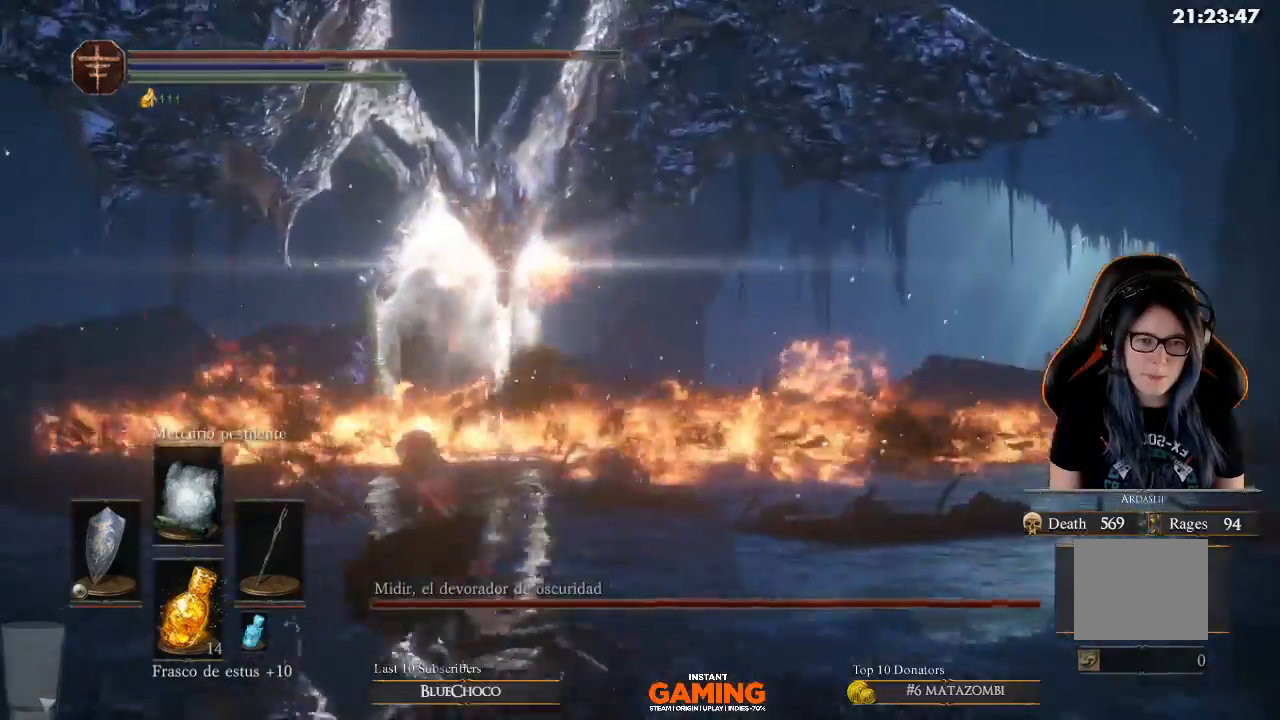
{"buttons": ["B"], "left_stick": "up-left", "right_stick": "center", "events": [[200, "B", "down"], [300, "left_stick", "up-left"]]}
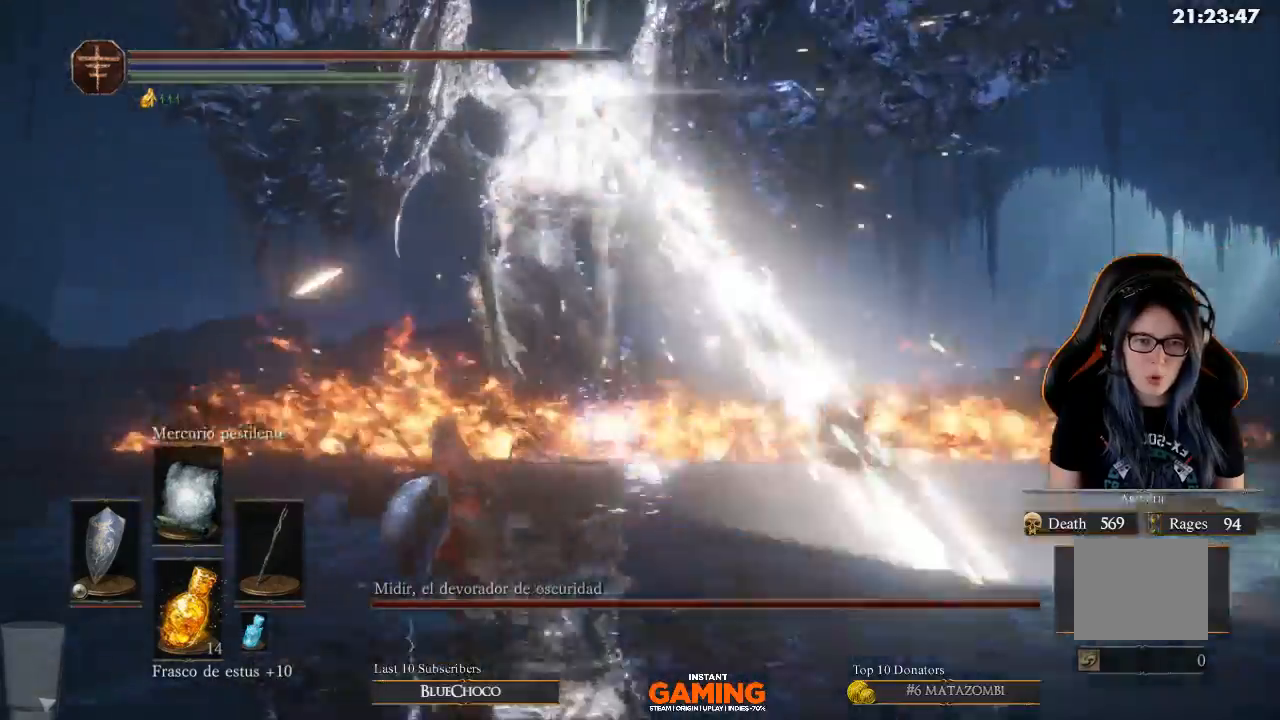
{"buttons": ["B"], "left_stick": "up-left", "right_stick": "center", "events": []}
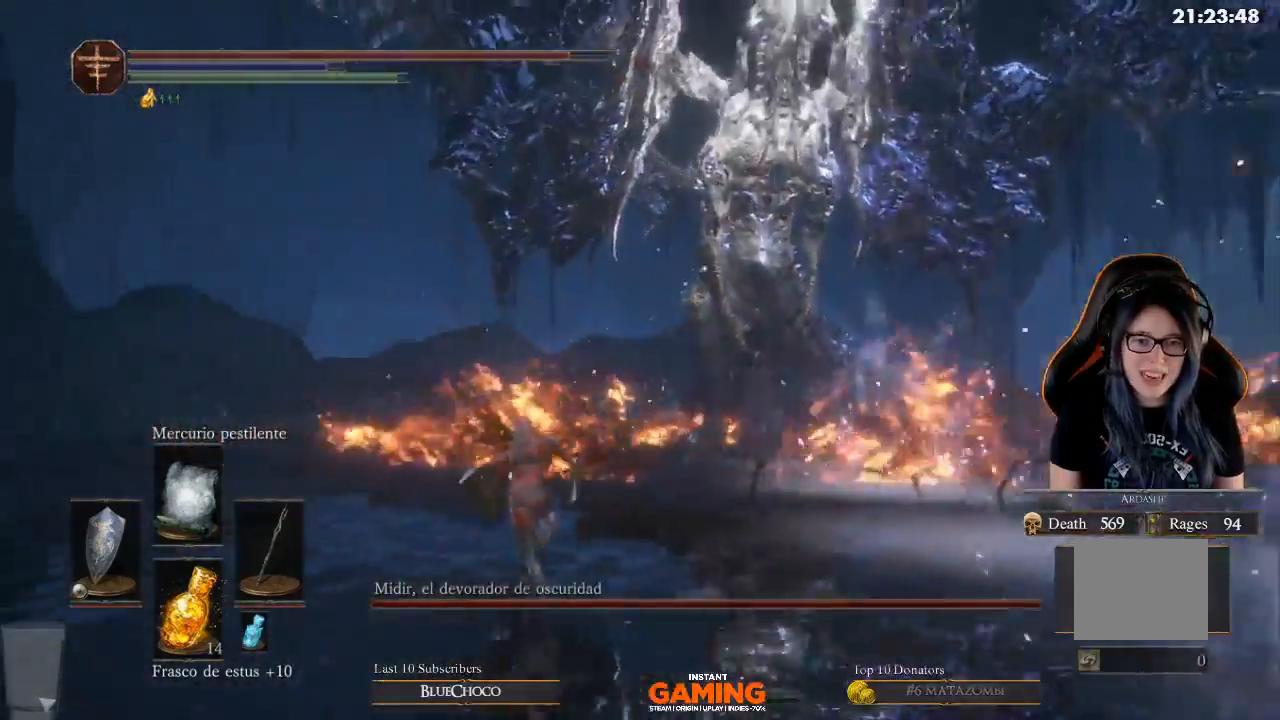
{"buttons": ["B"], "left_stick": "up", "right_stick": "center", "events": [[500, "left_stick", "up"]]}
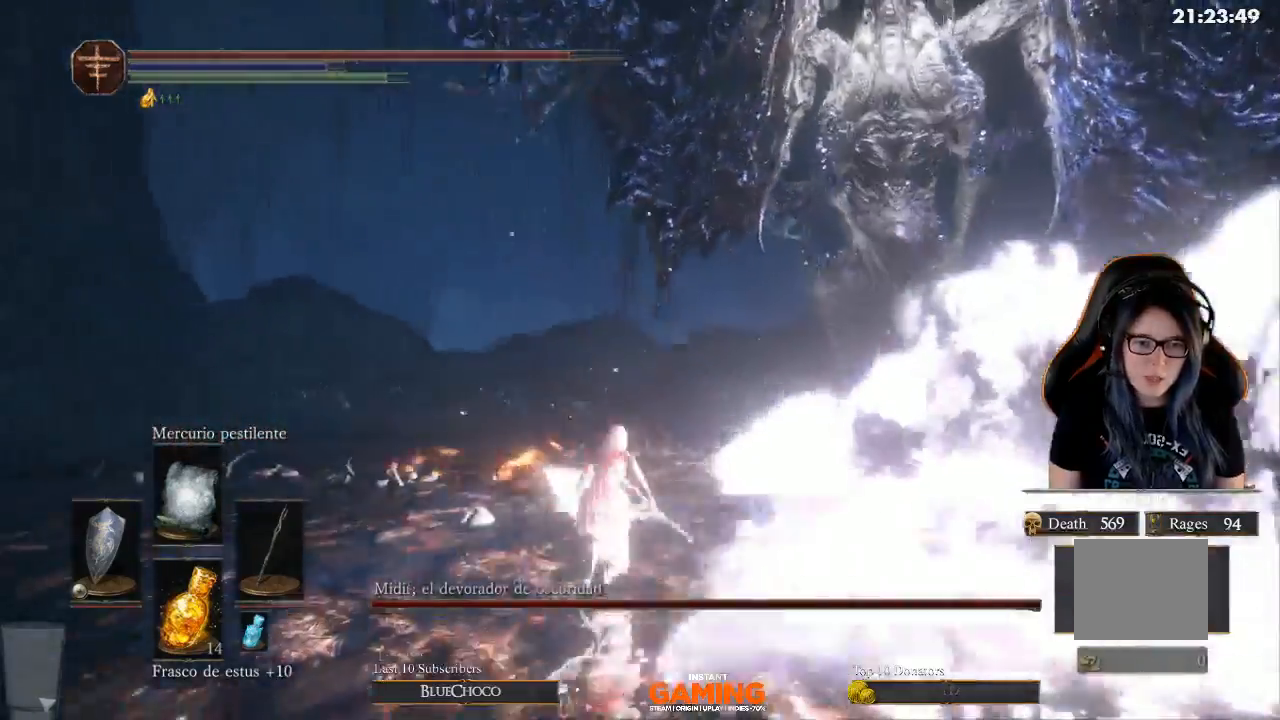
{"buttons": ["B"], "left_stick": "up", "right_stick": "center", "events": []}
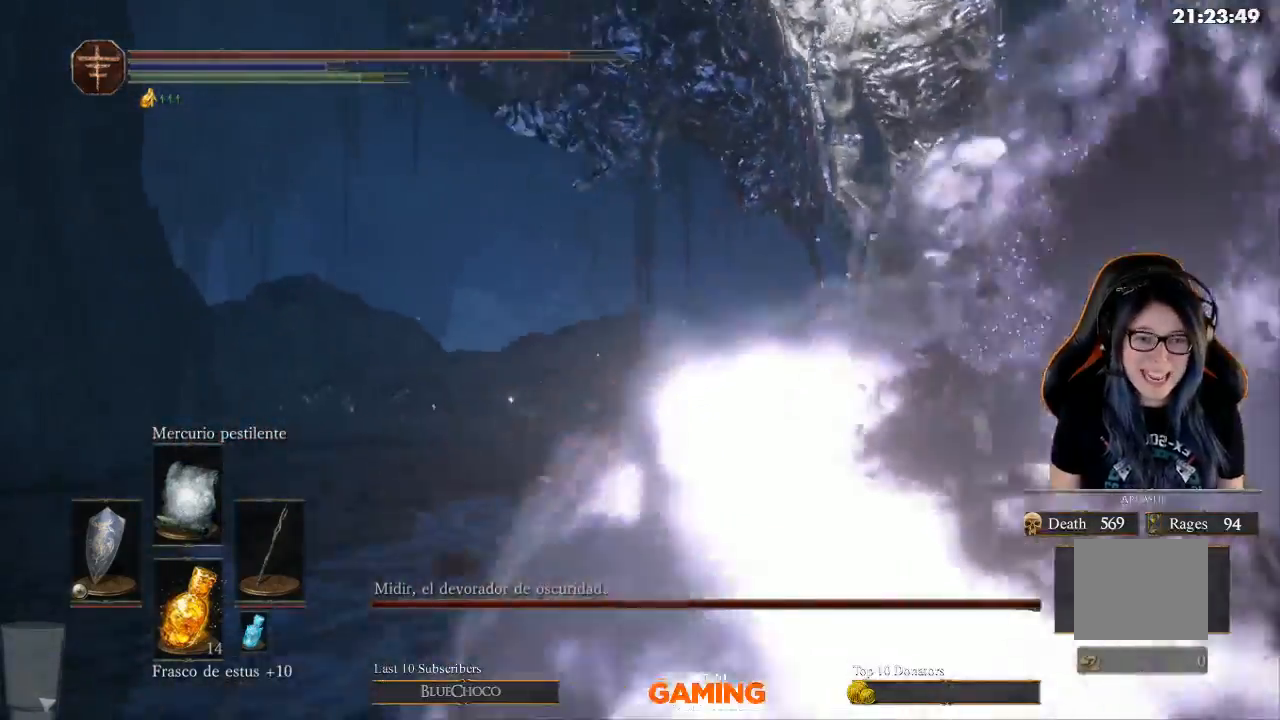
{"buttons": ["B"], "left_stick": "up-right", "right_stick": "center", "events": [[367, "left_stick", "up-right"]]}
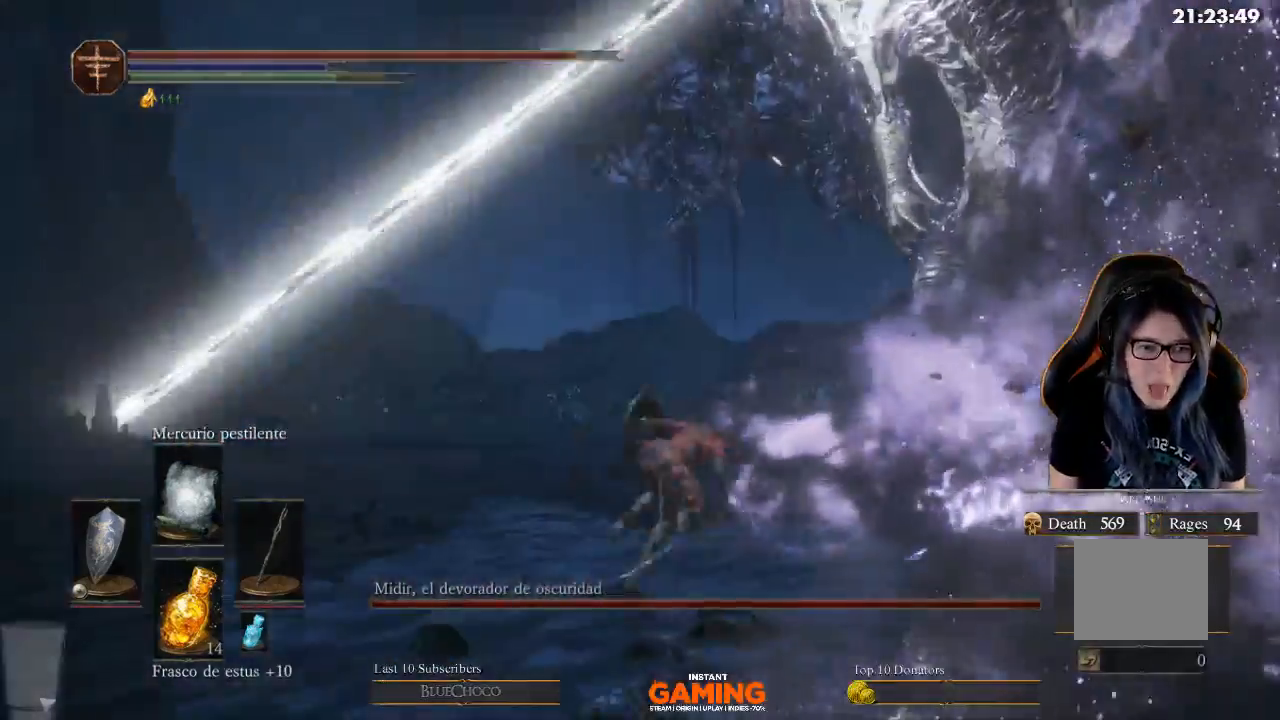
{"buttons": [], "left_stick": "up-right", "right_stick": "center", "events": [[200, "left_stick", "up"], [300, "B", "up"], [300, "left_stick", "up-right"]]}
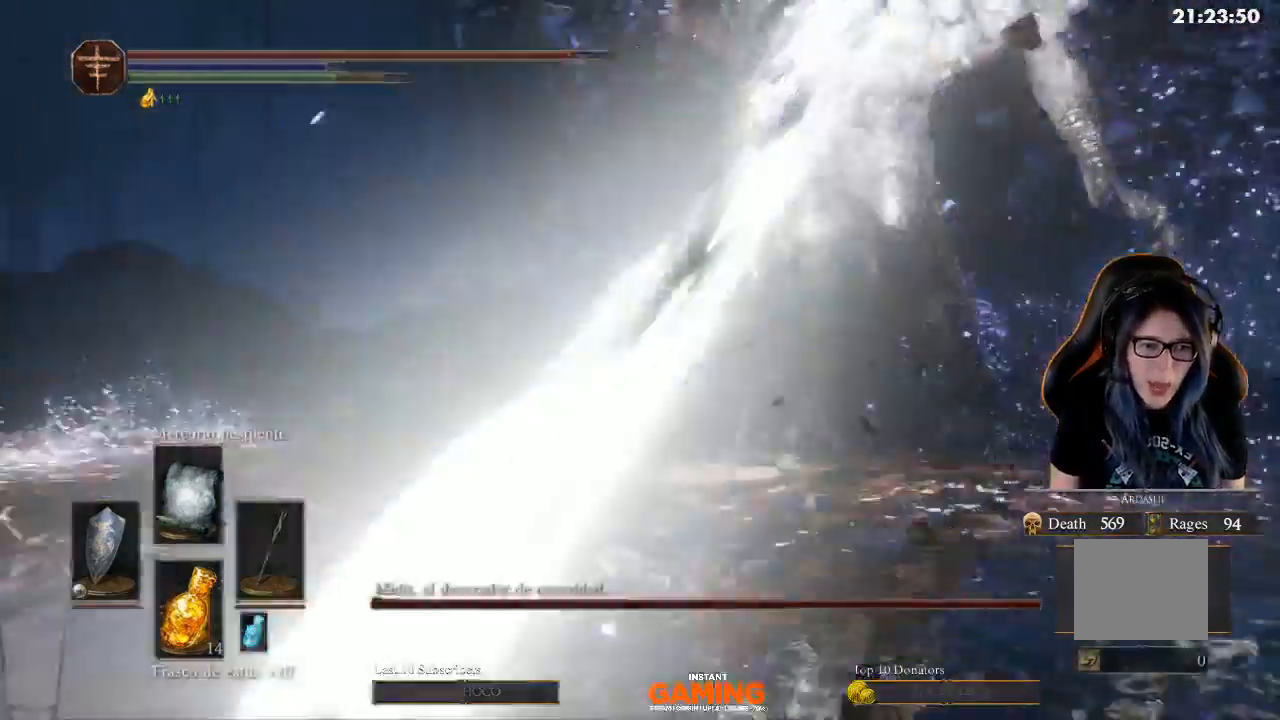
{"buttons": ["B"], "left_stick": "up", "right_stick": "center", "events": [[133, "B", "down"], [233, "B", "up"], [233, "left_stick", "up"], [367, "B", "down"]]}
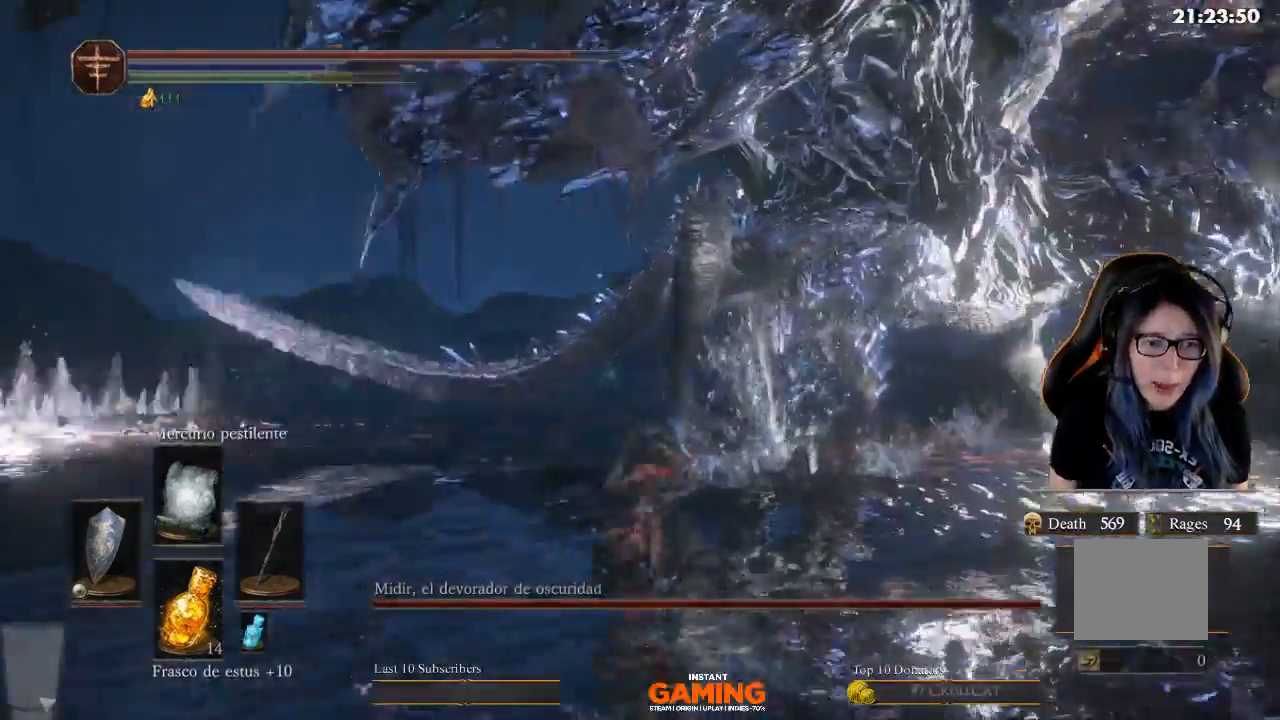
{"buttons": [], "left_stick": "up", "right_stick": "center", "events": [[167, "B", "up"]]}
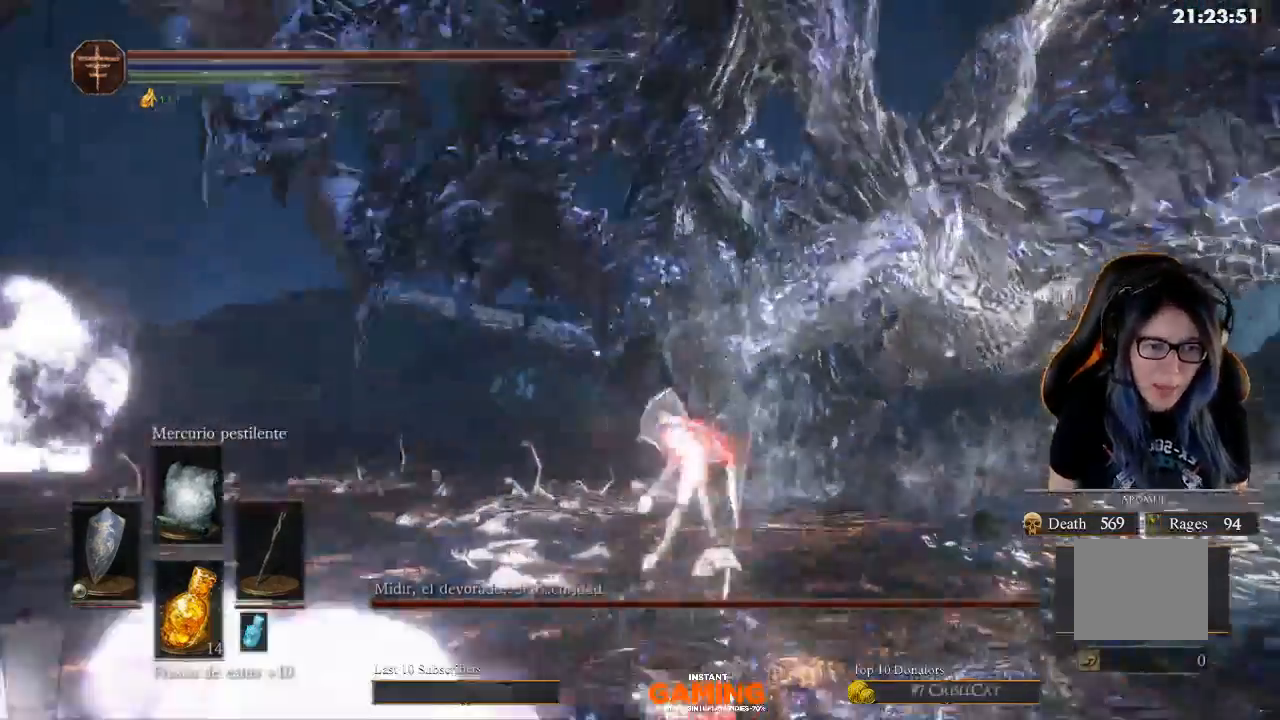
{"buttons": [], "left_stick": "up", "right_stick": "center", "events": [[33, "left_stick", "up-right"], [267, "right_stick", "right"], [433, "left_stick", "up"], [433, "right_stick", "center"]]}
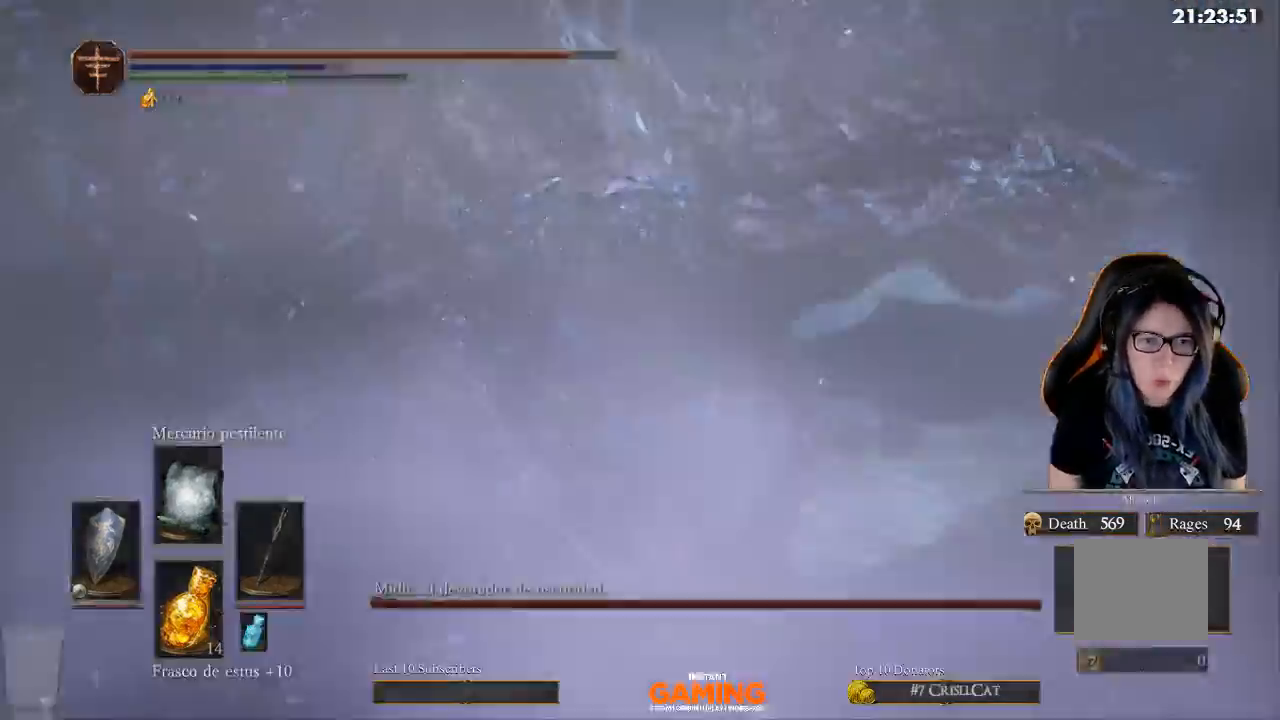
{"buttons": [], "left_stick": "up-right", "right_stick": "center", "events": [[100, "left_stick", "up-left"], [133, "B", "down"], [300, "left_stick", "up-right"], [433, "B", "up"]]}
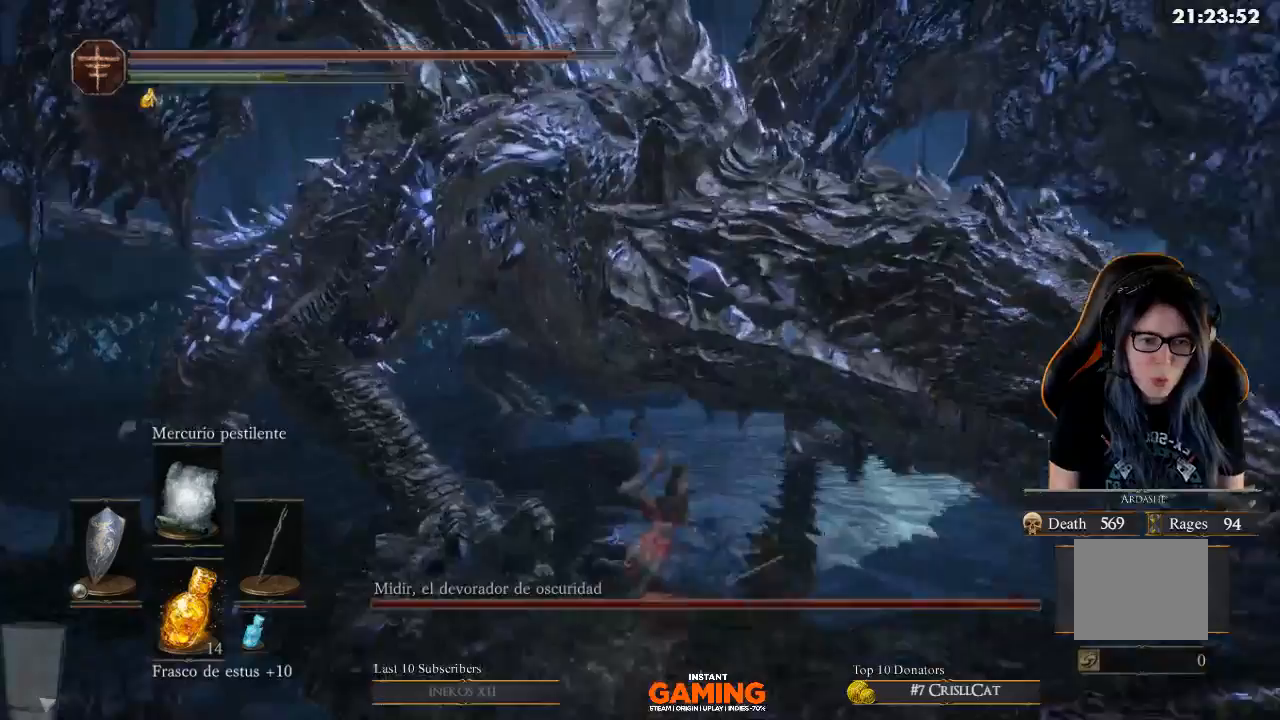
{"buttons": [], "left_stick": "up", "right_stick": "center", "events": [[100, "left_stick", "up"]]}
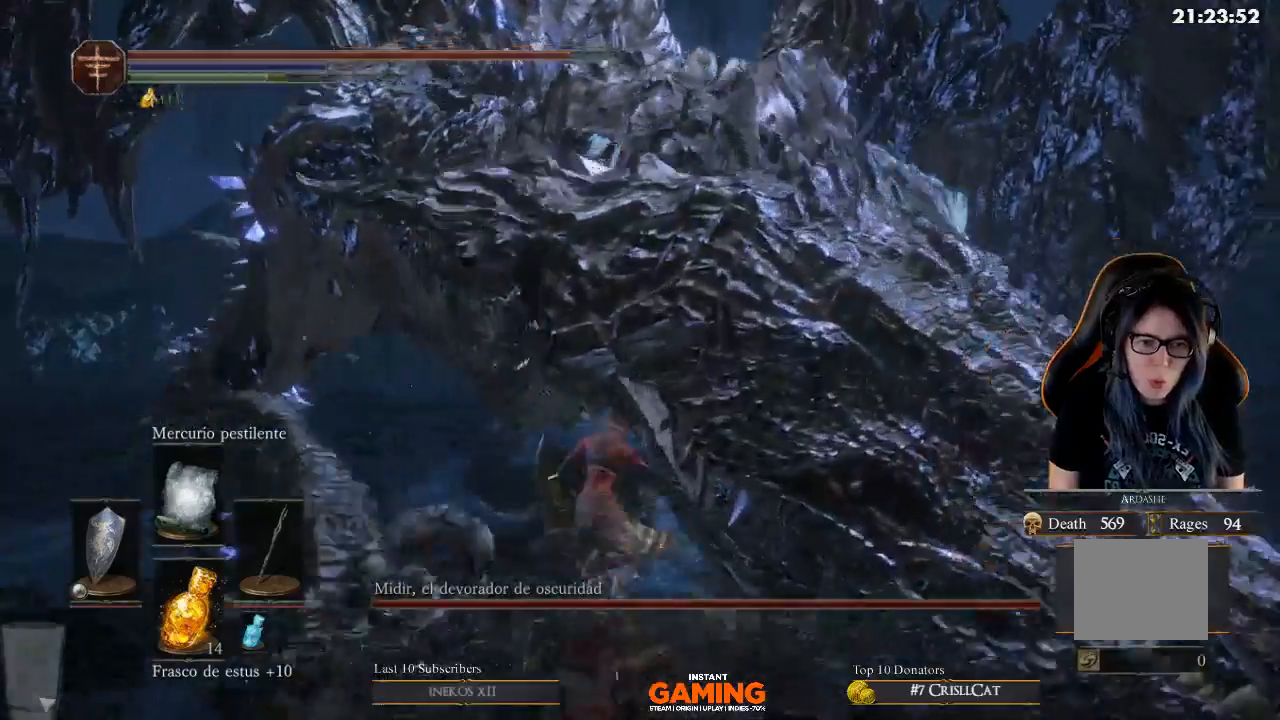
{"buttons": [], "left_stick": "center", "right_stick": "center", "events": [[33, "R1", "down"], [33, "left_stick", "center"], [467, "R1", "up"]]}
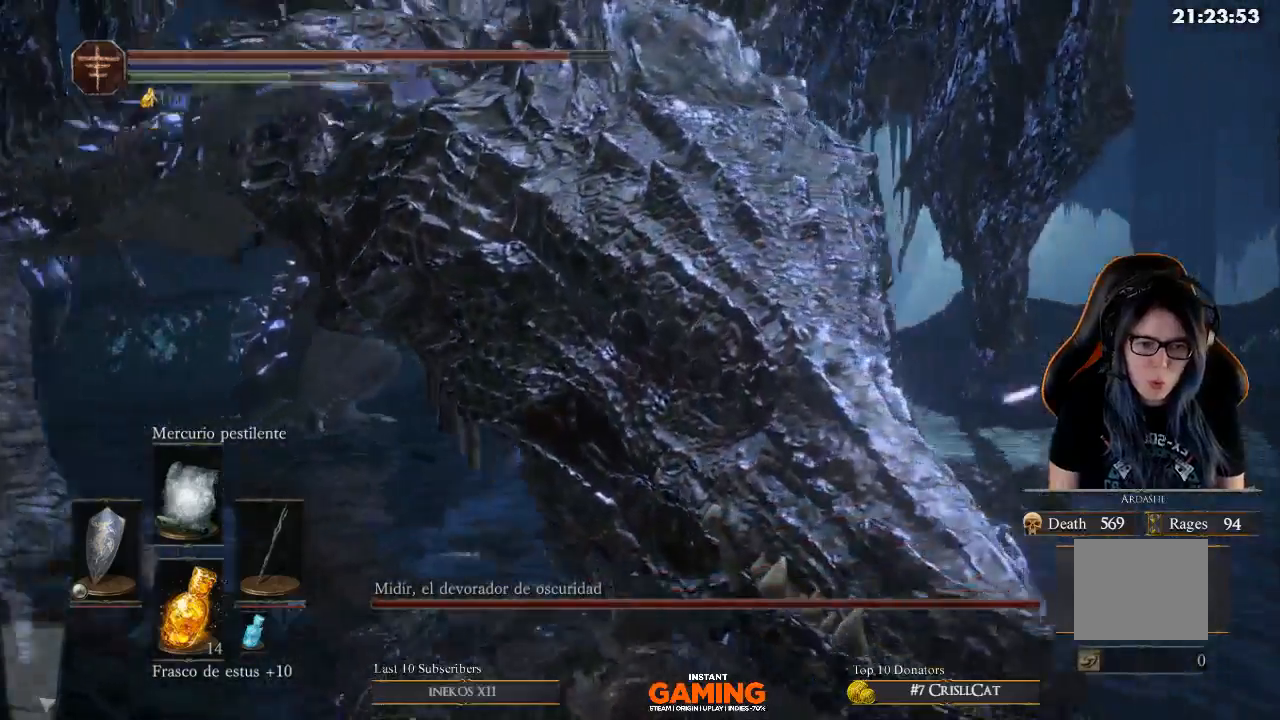
{"buttons": [], "left_stick": "center", "right_stick": "right", "events": [[433, "right_stick", "right"]]}
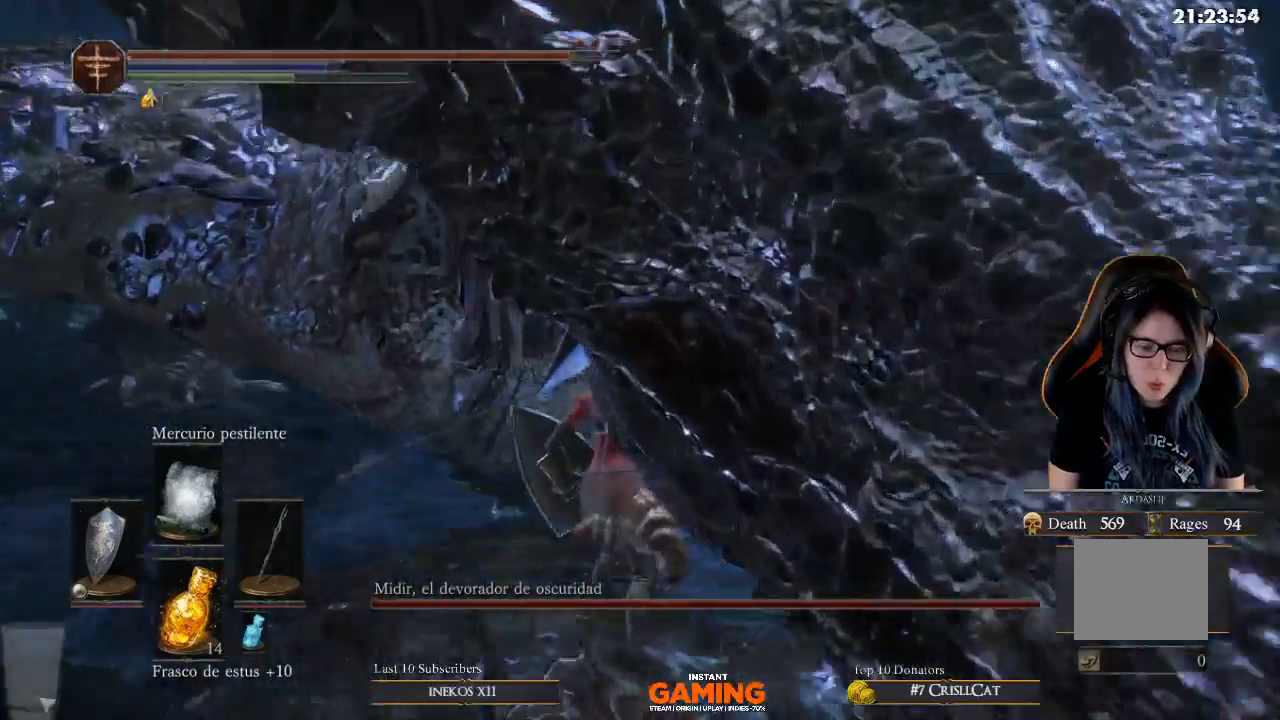
{"buttons": [], "left_stick": "down", "right_stick": "right", "events": [[267, "left_stick", "down"], [267, "right_stick", "center"], [433, "right_stick", "right"]]}
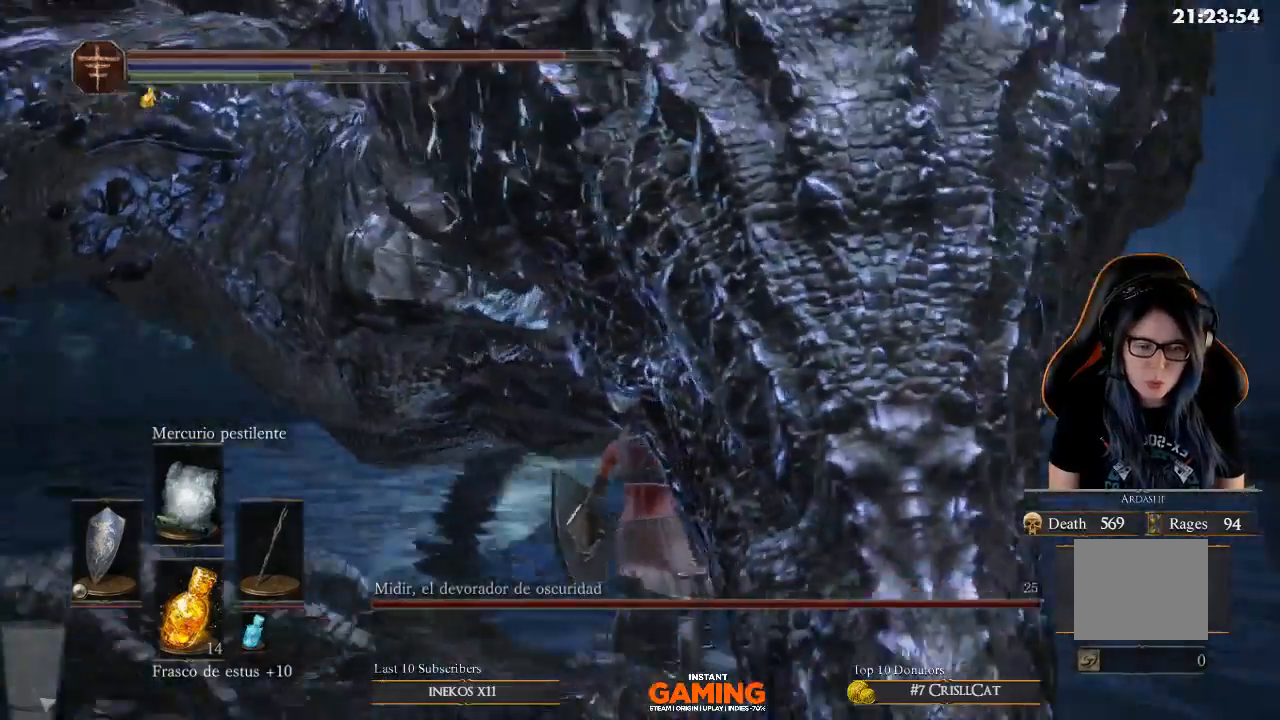
{"buttons": [], "left_stick": "down", "right_stick": "center", "events": [[267, "right_stick", "center"]]}
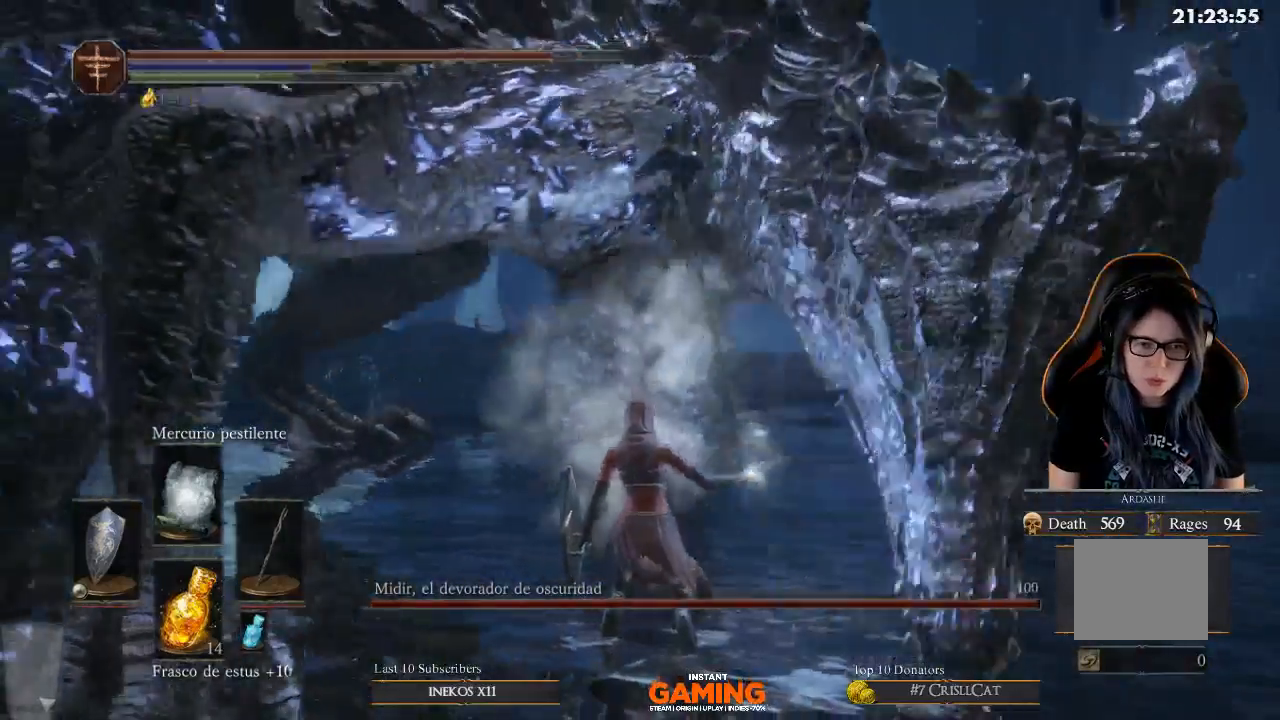
{"buttons": [], "left_stick": "right", "right_stick": "center", "events": [[100, "right_stick", "right"], [200, "left_stick", "right"], [467, "right_stick", "center"]]}
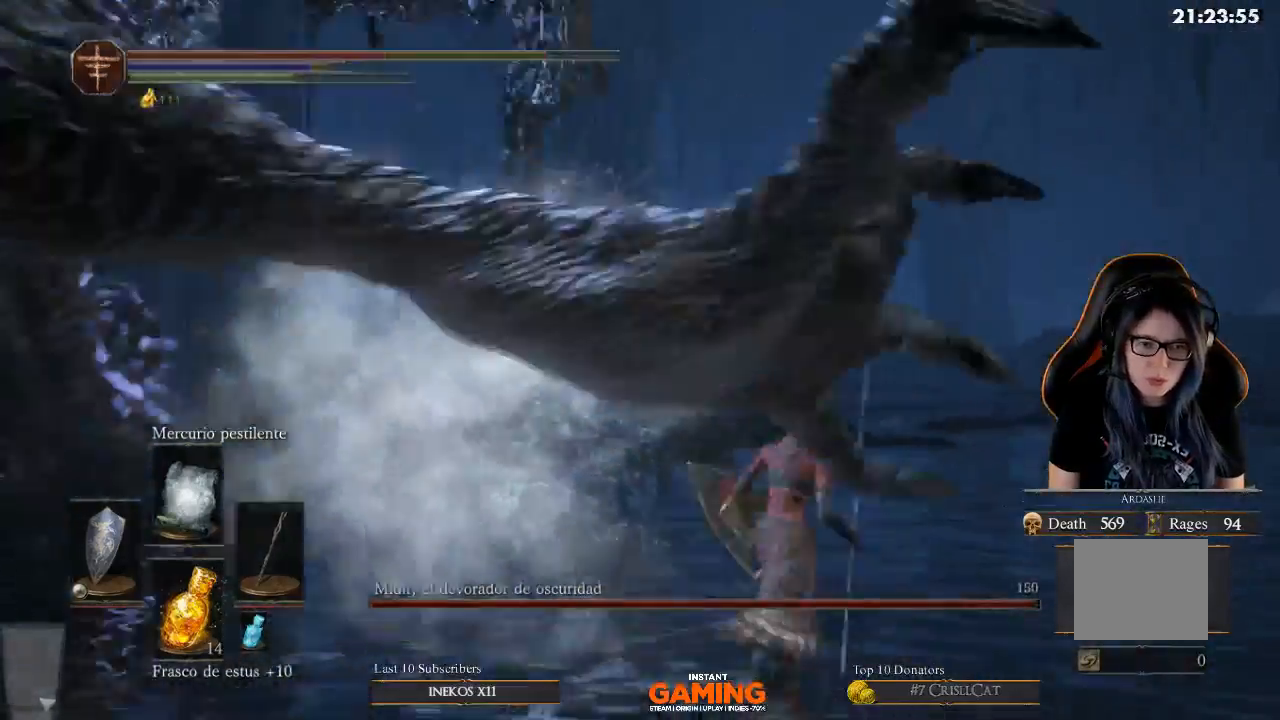
{"buttons": [], "left_stick": "up-left", "right_stick": "center", "events": [[67, "left_stick", "up-right"], [233, "left_stick", "up"], [367, "left_stick", "up-left"]]}
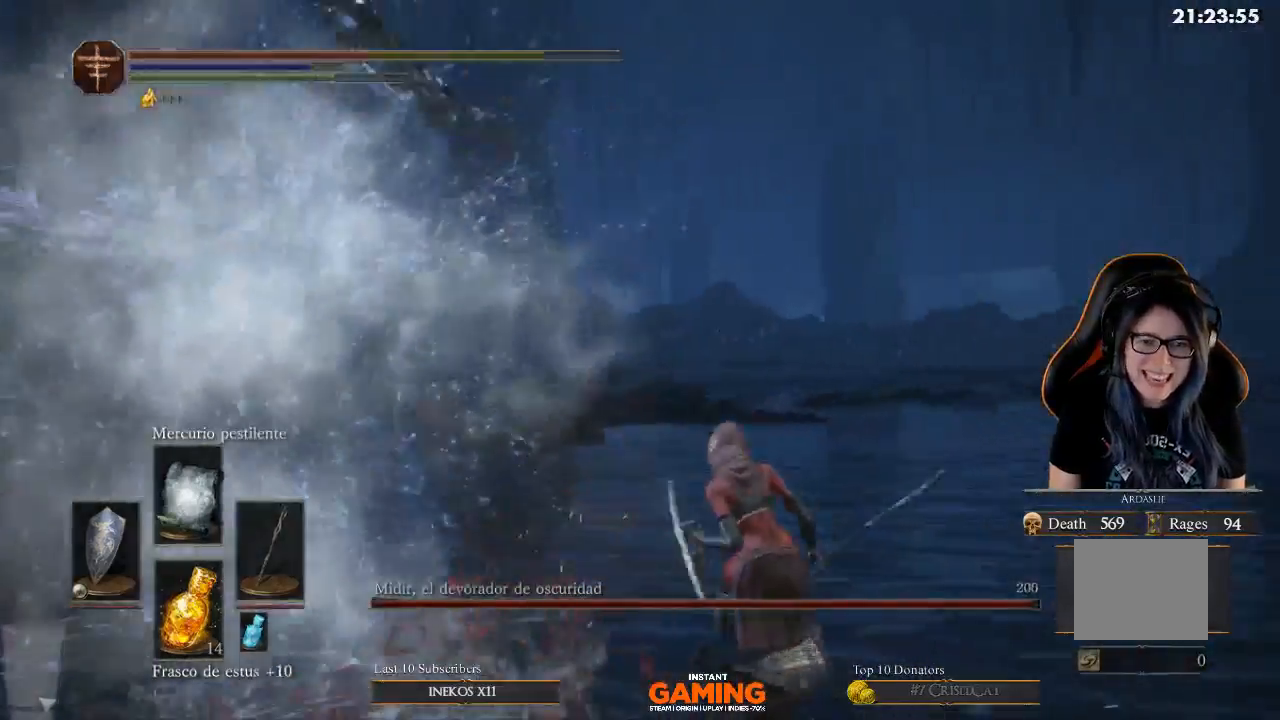
{"buttons": [], "left_stick": "up", "right_stick": "center", "events": [[200, "left_stick", "left"], [200, "right_stick", "left"], [300, "left_stick", "up-left"], [300, "right_stick", "center"], [400, "left_stick", "up-right"], [467, "left_stick", "up"]]}
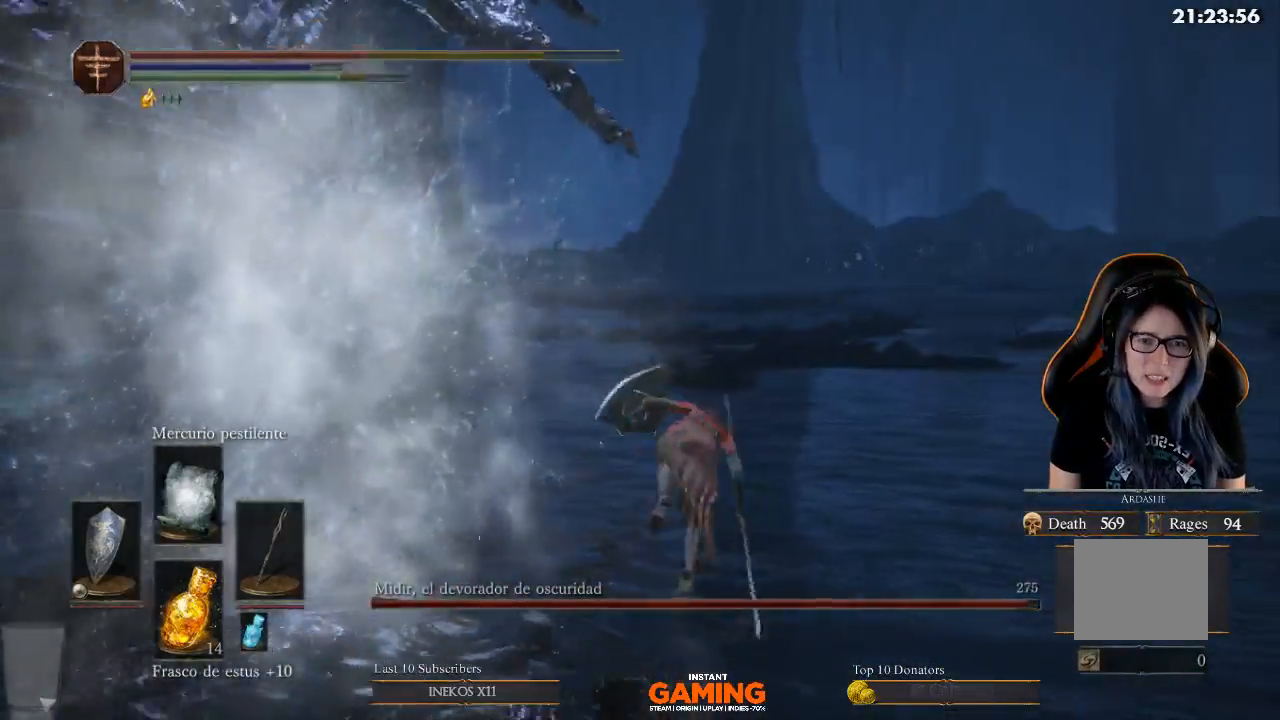
{"buttons": [], "left_stick": "left", "right_stick": "center", "events": [[167, "B", "down"], [267, "left_stick", "left"], [367, "B", "up"]]}
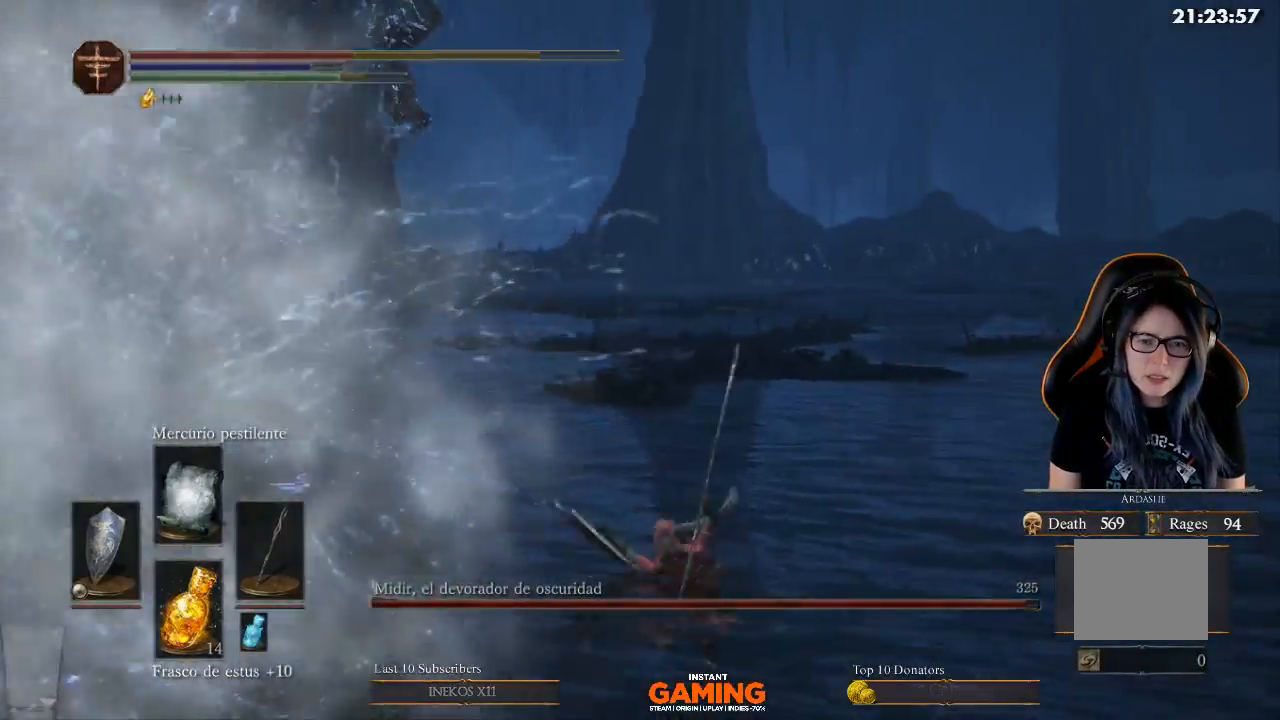
{"buttons": ["B"], "left_stick": "up-left", "right_stick": "center", "events": [[200, "B", "down"], [333, "left_stick", "up-left"]]}
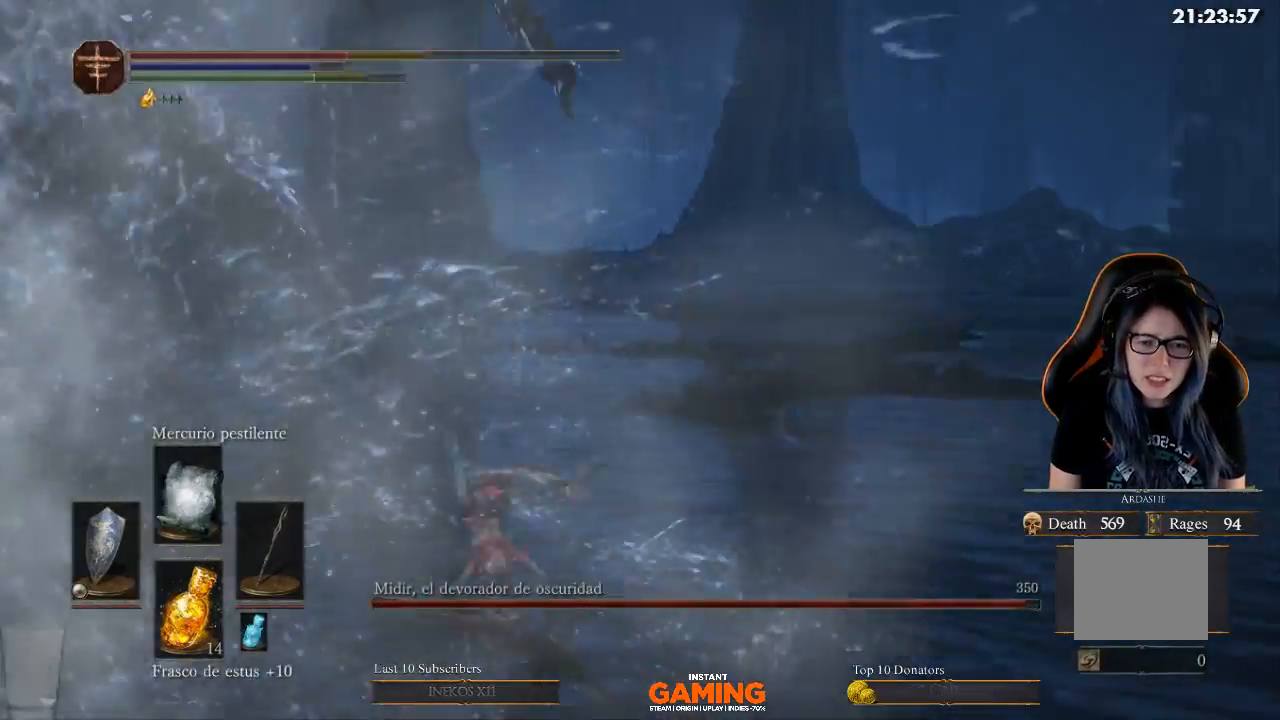
{"buttons": ["B"], "left_stick": "up-left", "right_stick": "center", "events": [[67, "B", "up"], [267, "B", "down"], [367, "left_stick", "up"], [500, "left_stick", "up-left"]]}